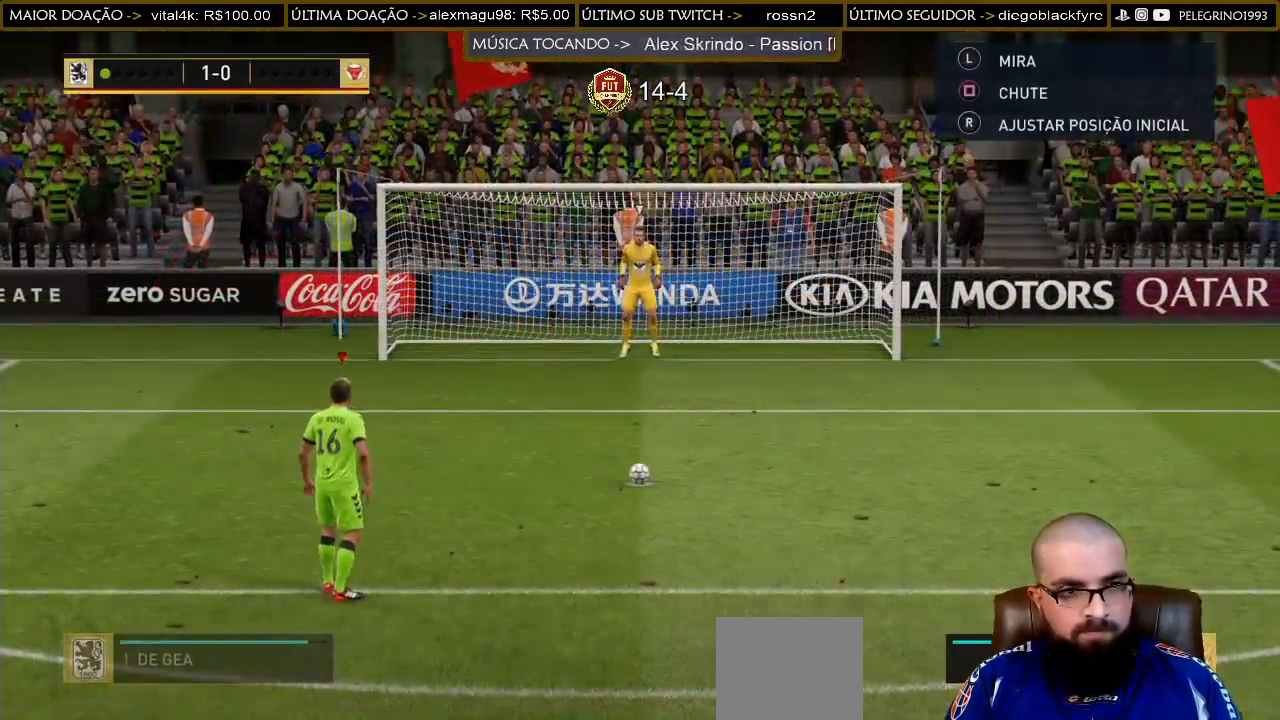
Gameplay with a controller (PlayStation layout); each line is a JSON object with the inputs held at the frame after it. "events" lists button and stick changes between this image and that frame as [ms after this image, input, new state], when the widget could be followed in between.
{"buttons": [], "left_stick": "center", "right_stick": "down-right", "events": []}
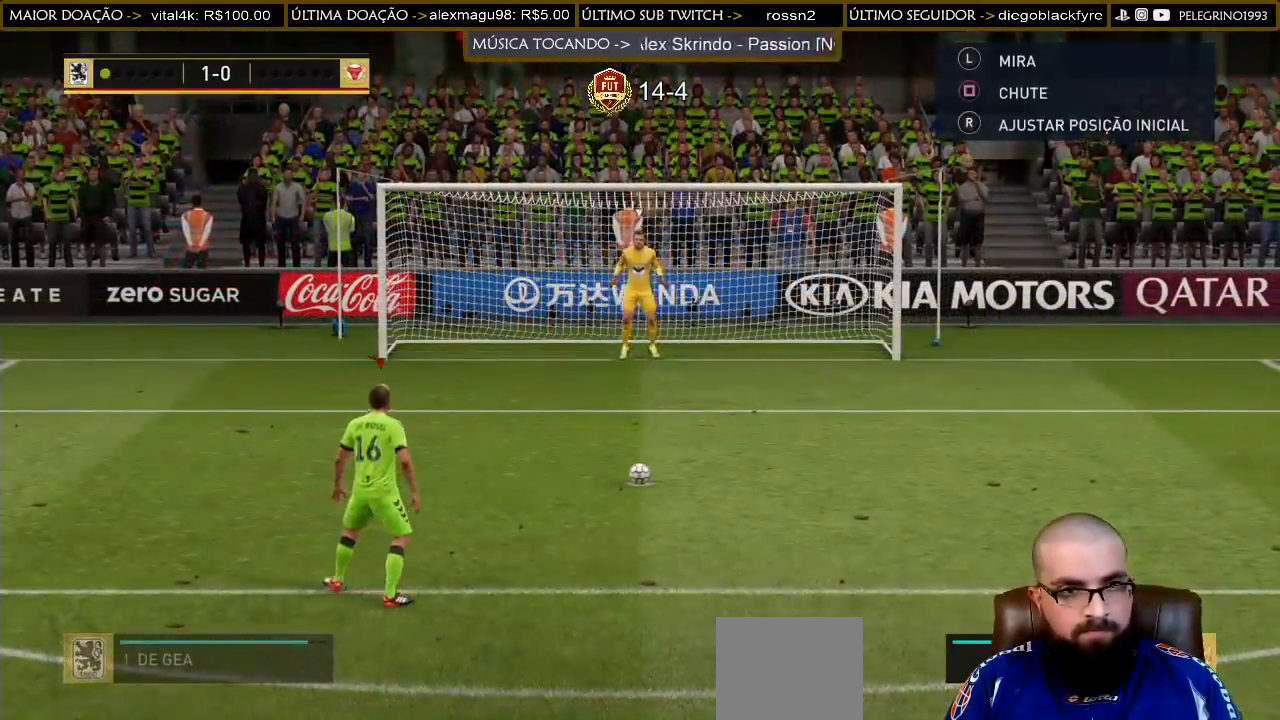
{"buttons": [], "left_stick": "center", "right_stick": "center", "events": [[133, "right_stick", "center"]]}
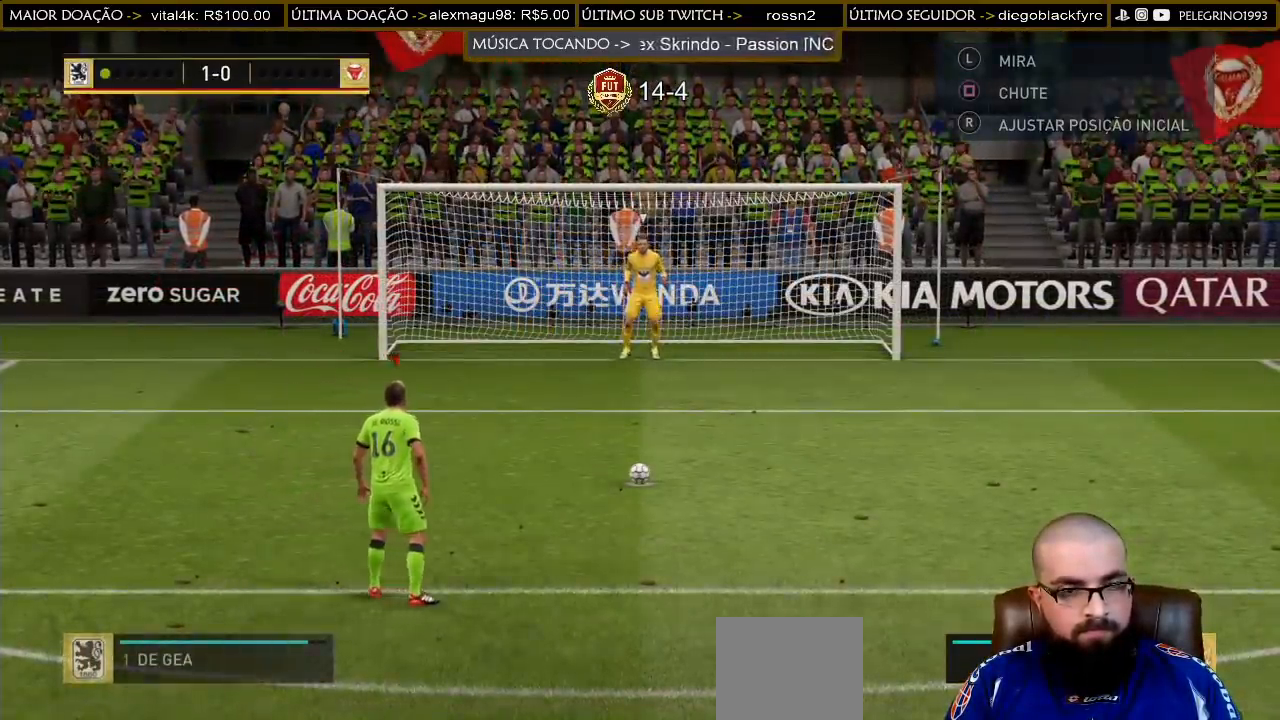
{"buttons": [], "left_stick": "center", "right_stick": "center", "events": []}
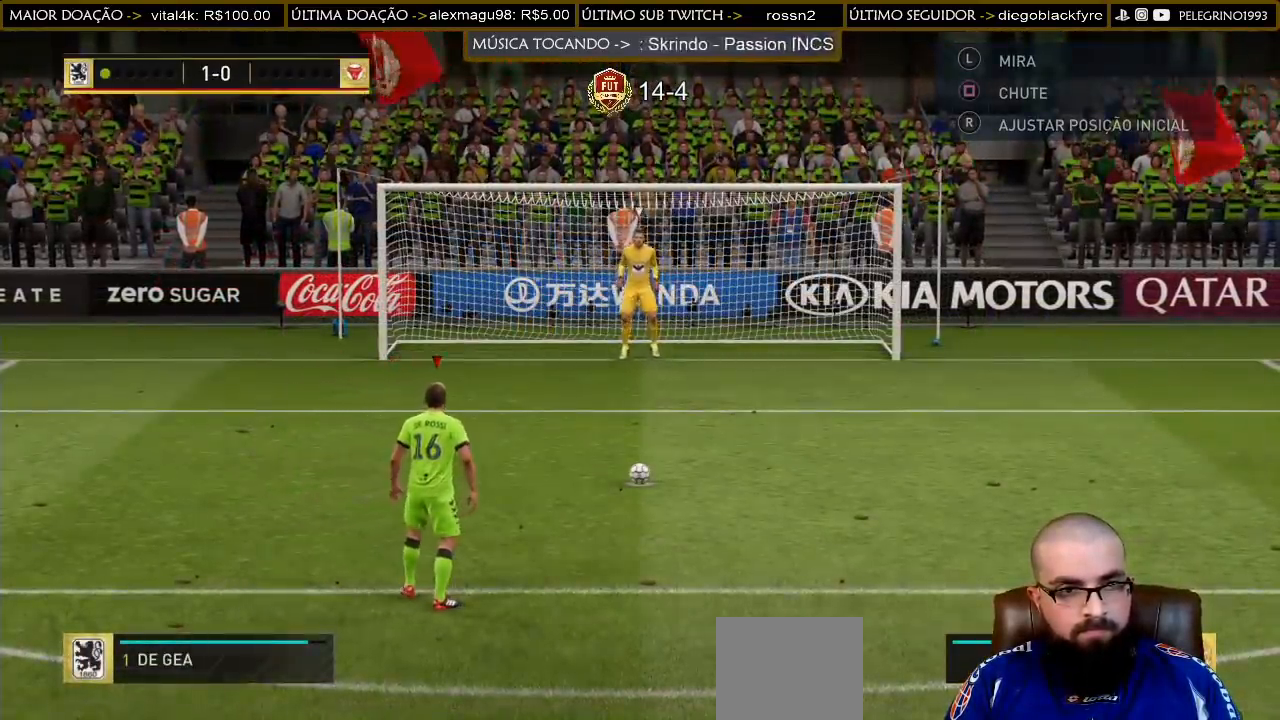
{"buttons": ["R1"], "left_stick": "center", "right_stick": "center", "events": [[433, "R1", "down"]]}
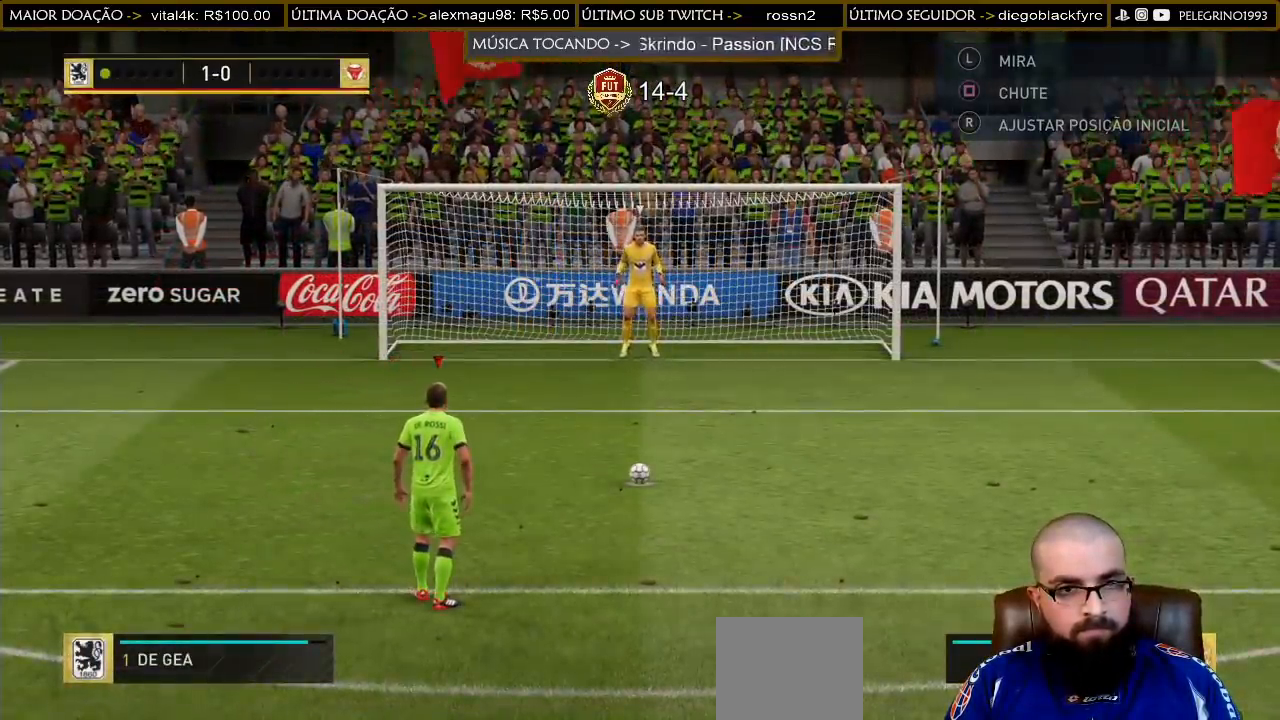
{"buttons": [], "left_stick": "center", "right_stick": "center", "events": [[200, "SQUARE", "down"], [467, "R1", "up"], [467, "SQUARE", "up"]]}
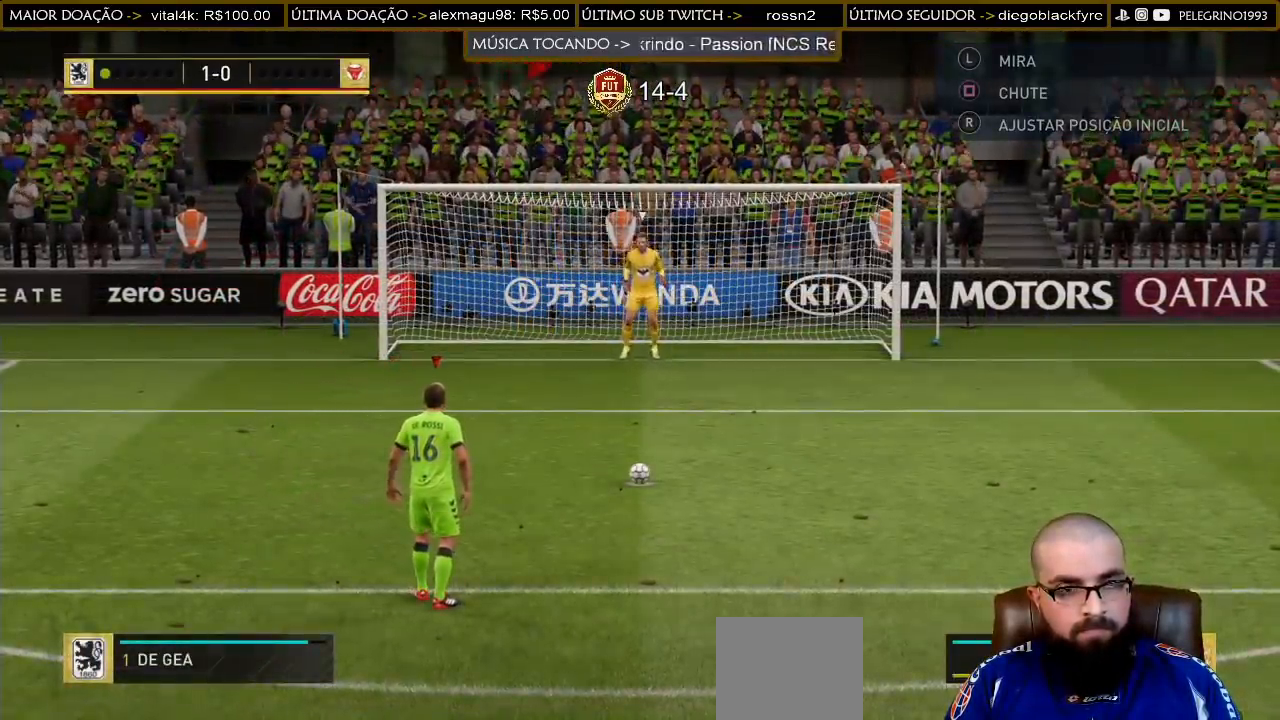
{"buttons": ["L2", "R2"], "left_stick": "center", "right_stick": "center", "events": [[167, "L2", "down"], [467, "R2", "down"]]}
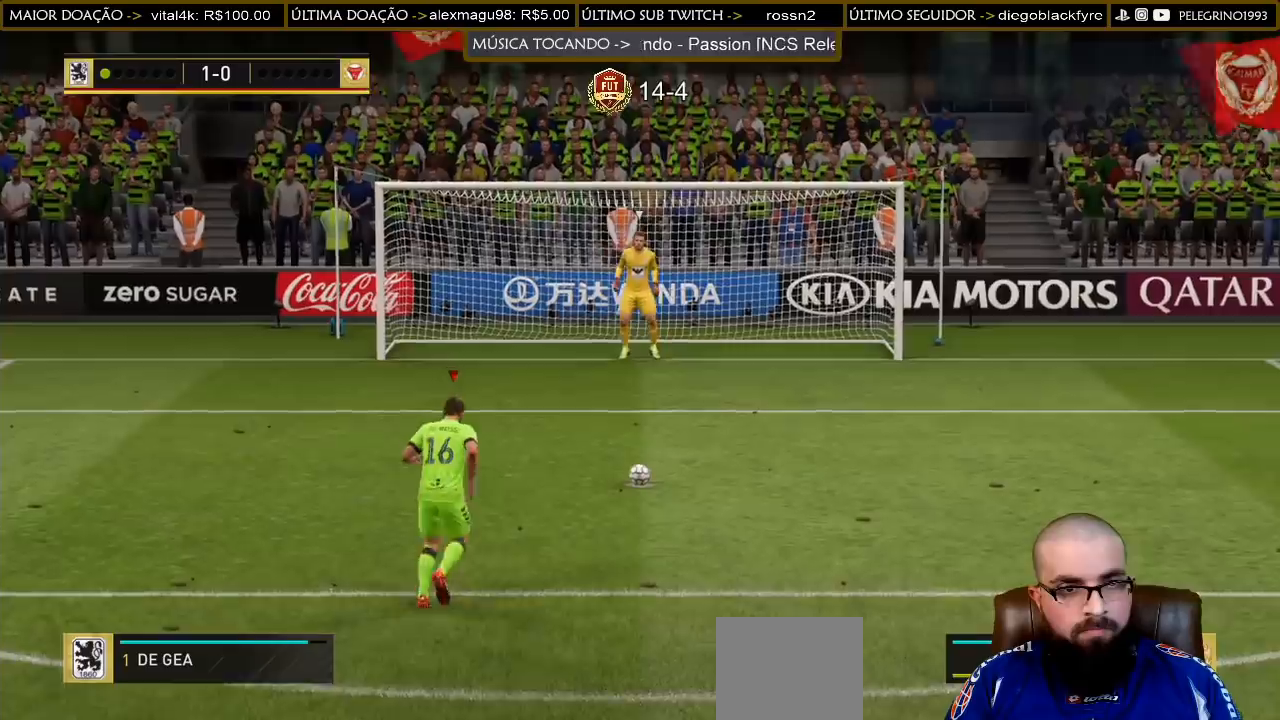
{"buttons": ["R2"], "left_stick": "center", "right_stick": "center", "events": [[133, "L2", "up"]]}
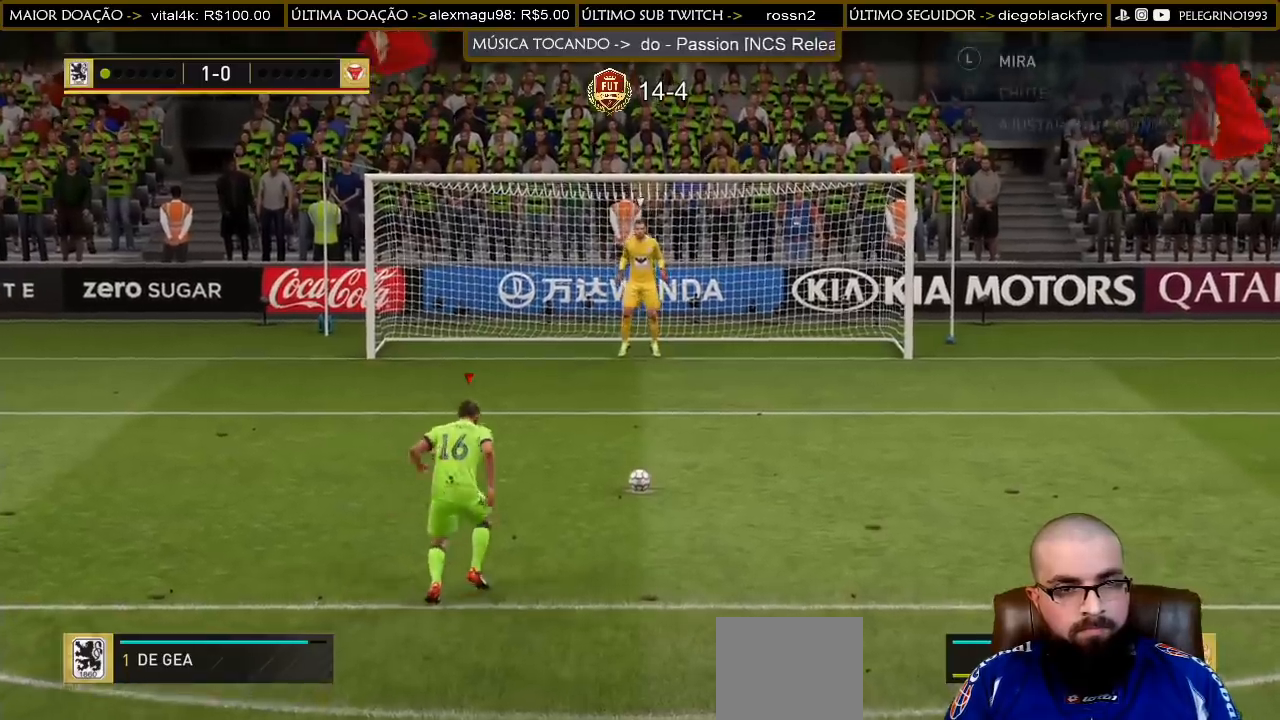
{"buttons": ["R2"], "left_stick": "center", "right_stick": "center", "events": []}
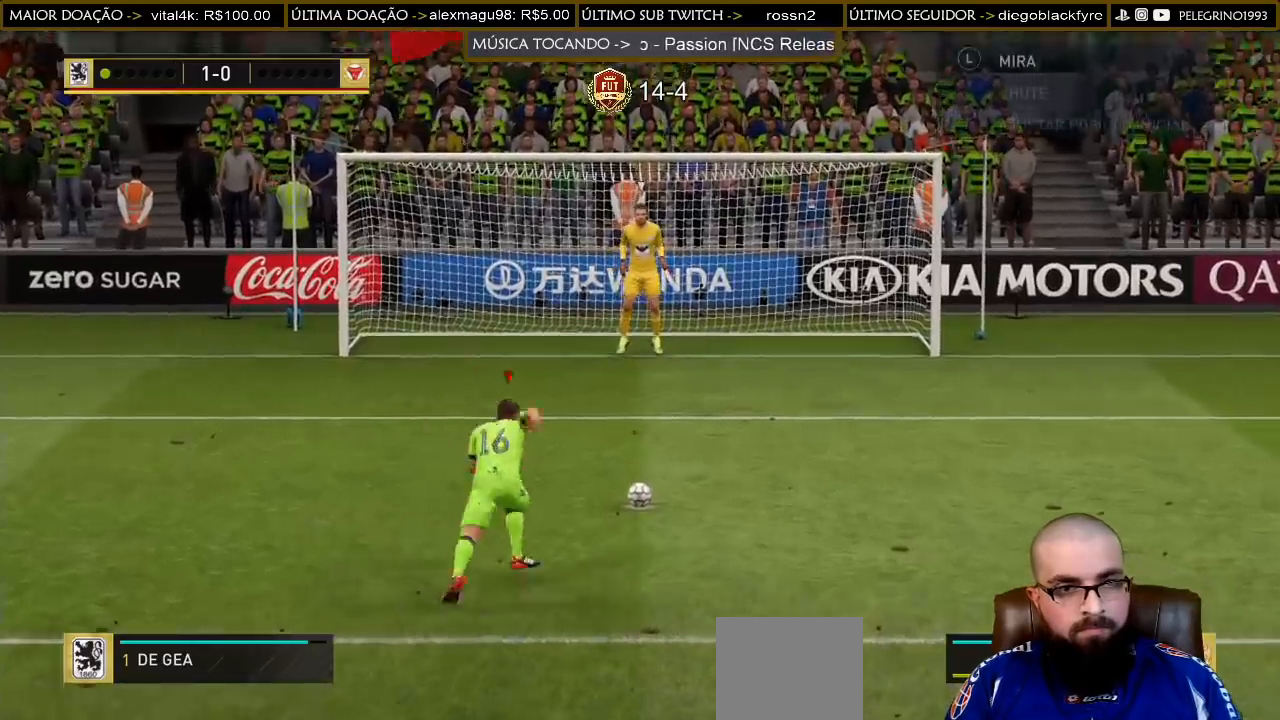
{"buttons": [], "left_stick": "up-right", "right_stick": "center", "events": [[33, "R2", "up"], [67, "left_stick", "up-right"]]}
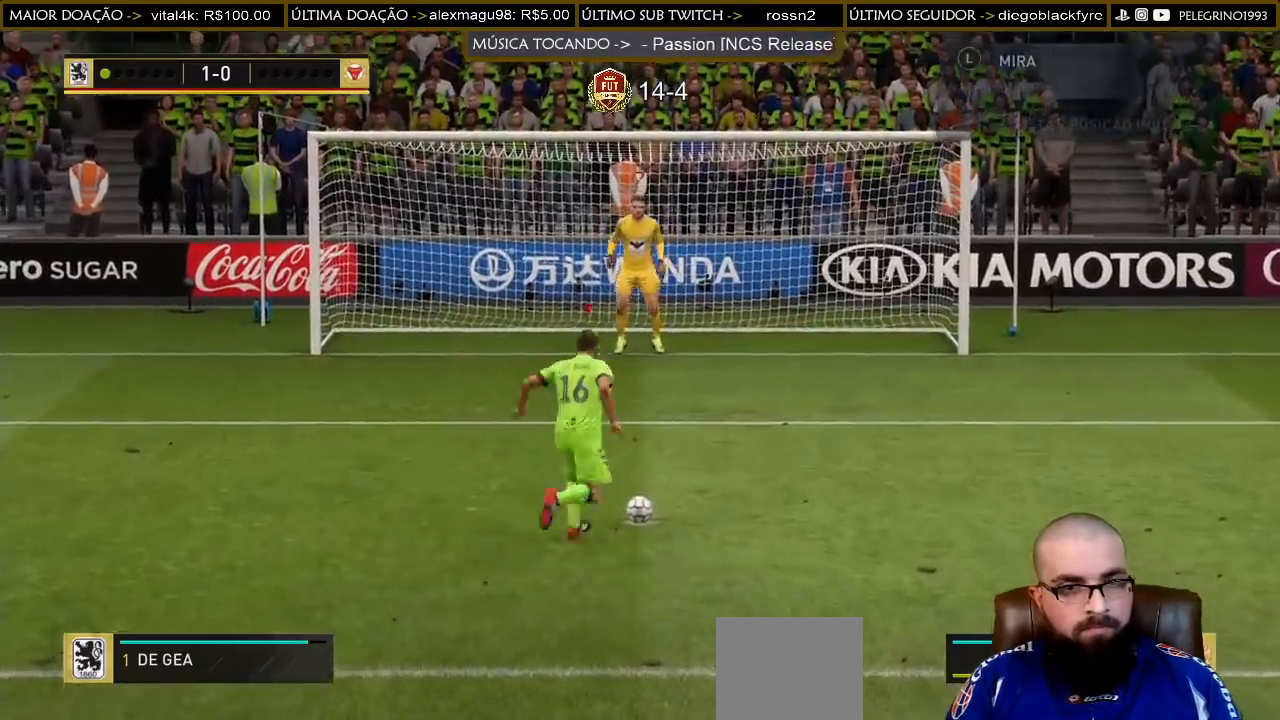
{"buttons": [], "left_stick": "center", "right_stick": "center", "events": [[400, "left_stick", "center"]]}
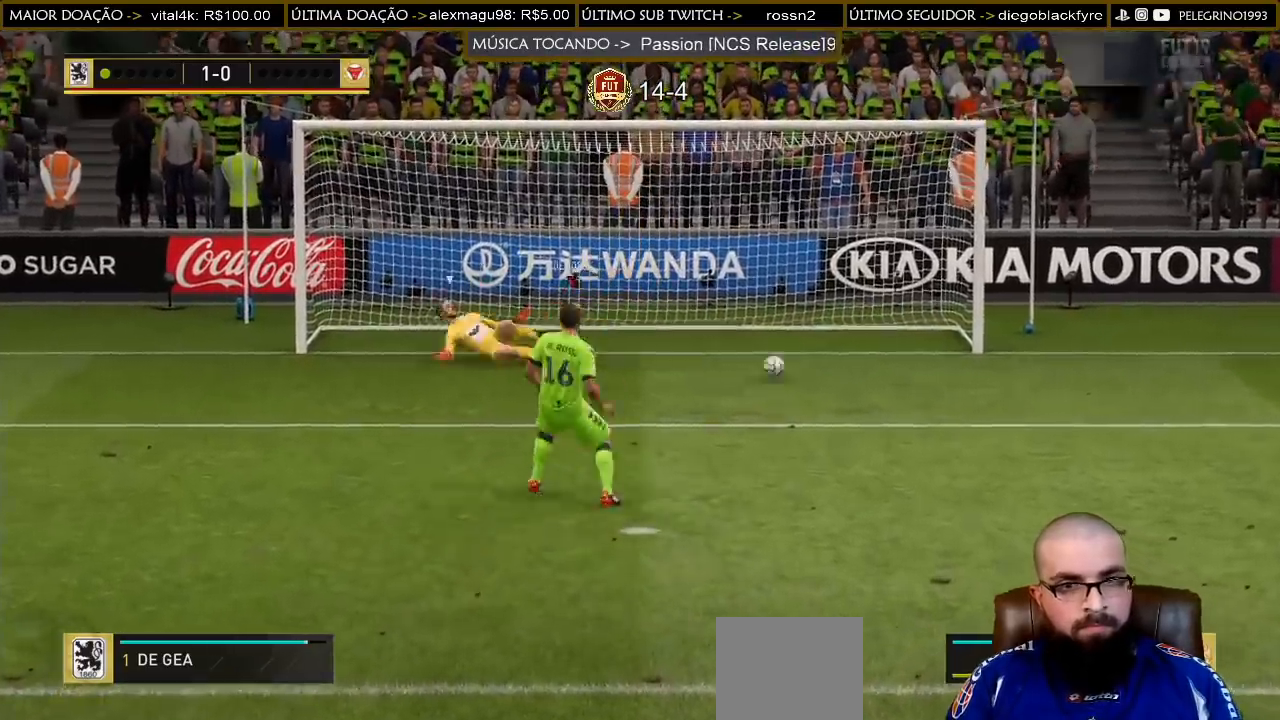
{"buttons": ["CROSS", "L1"], "left_stick": "center", "right_stick": "center", "events": [[500, "CROSS", "down"], [500, "L1", "down"]]}
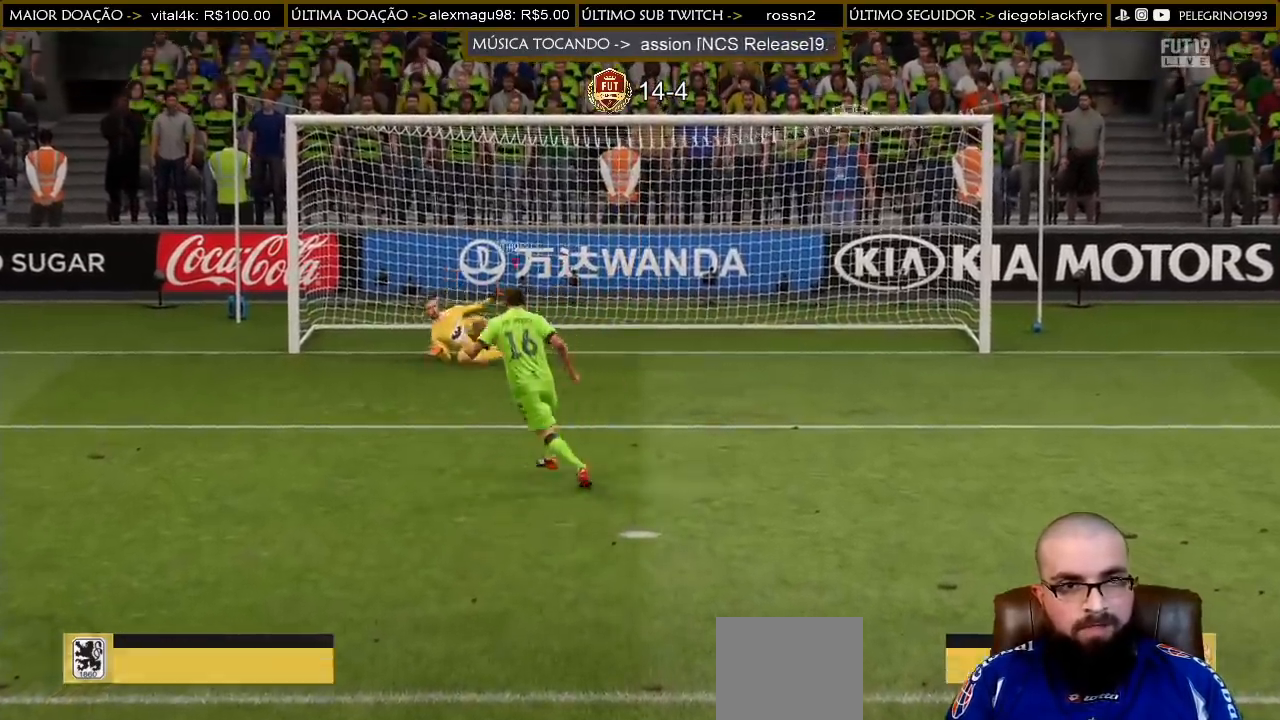
{"buttons": ["CROSS", "L1"], "left_stick": "center", "right_stick": "center", "events": [[33, "R1", "down"], [100, "L1", "up"], [167, "CROSS", "up"], [167, "L1", "down"], [167, "R1", "up"], [200, "CROSS", "down"], [200, "R1", "down"], [267, "L1", "up"], [267, "R1", "up"], [300, "CROSS", "up"], [333, "CROSS", "down"], [333, "L1", "down"], [333, "R1", "down"], [400, "CROSS", "up"], [400, "L1", "up"], [400, "R1", "up"], [467, "CROSS", "down"], [467, "L1", "down"], [467, "R1", "down"], [500, "R1", "up"]]}
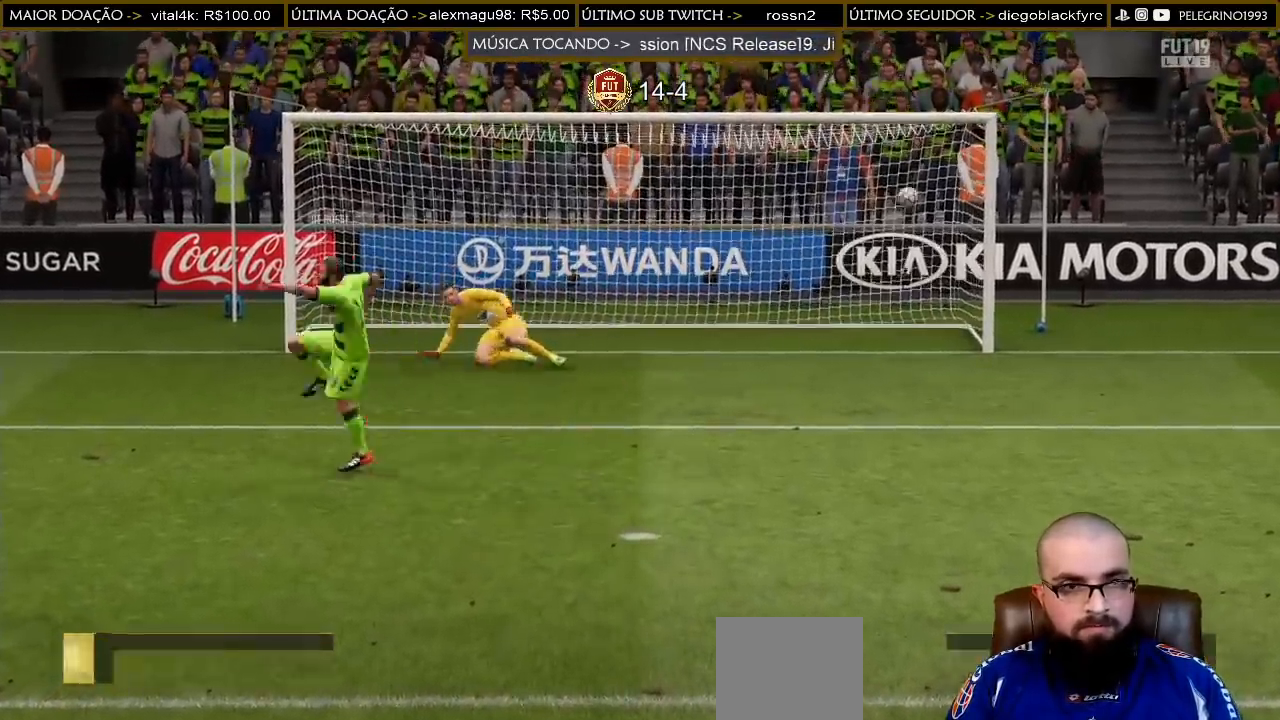
{"buttons": ["CROSS", "R1"], "left_stick": "center", "right_stick": "center", "events": [[33, "L1", "up"], [67, "CROSS", "up"], [67, "R1", "down"], [100, "L1", "down"], [133, "CROSS", "down"], [167, "CROSS", "up"], [167, "L1", "up"], [233, "CROSS", "down"], [233, "L1", "down"], [267, "R1", "up"], [300, "CROSS", "up"], [300, "L1", "up"], [333, "CROSS", "down"], [333, "R1", "down"], [367, "L1", "down"], [433, "R1", "up"], [467, "L1", "up"], [467, "R1", "down"]]}
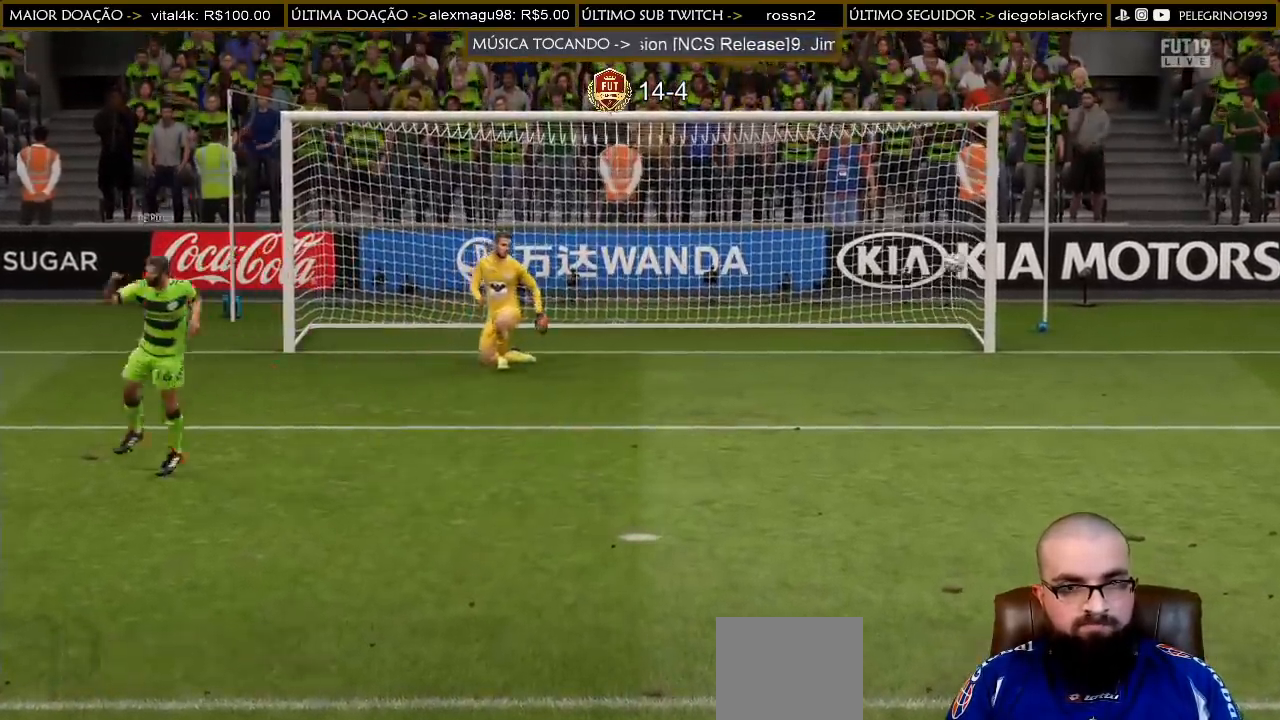
{"buttons": [], "left_stick": "center", "right_stick": "center", "events": [[33, "L1", "down"], [33, "R1", "up"], [67, "CROSS", "up"], [100, "CROSS", "down"], [100, "L1", "up"], [100, "R1", "down"], [167, "L1", "down"], [167, "R1", "up"], [200, "CROSS", "up"], [233, "L1", "up"], [267, "CROSS", "down"], [300, "L1", "down"], [333, "CROSS", "up"], [367, "L1", "up"], [367, "R1", "down"], [400, "CROSS", "down"], [433, "L1", "down"], [433, "R1", "up"], [467, "CROSS", "up"], [500, "L1", "up"]]}
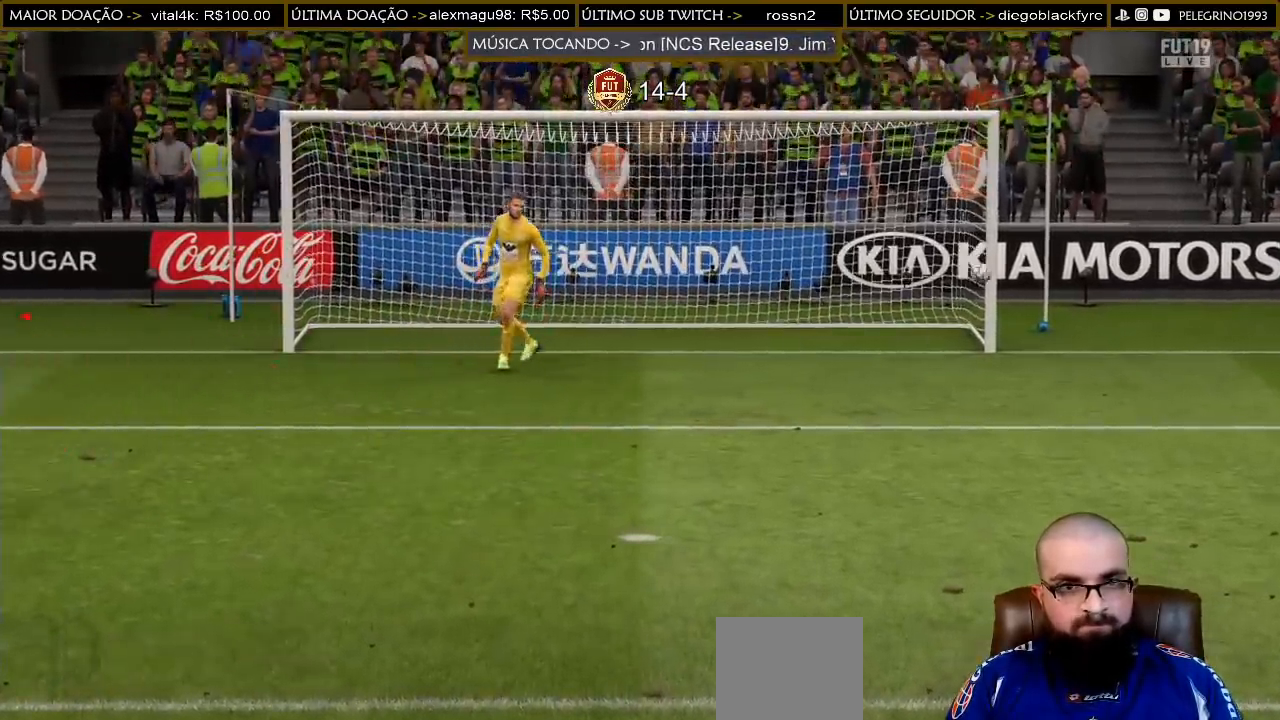
{"buttons": [], "left_stick": "center", "right_stick": "center", "events": [[33, "CROSS", "down"], [33, "R1", "down"], [67, "L1", "down"], [67, "R1", "up"], [100, "CROSS", "up"], [133, "L1", "up"], [167, "CROSS", "down"], [167, "R1", "down"], [200, "CROSS", "up"], [200, "L1", "down"], [200, "R1", "up"], [300, "L1", "up"]]}
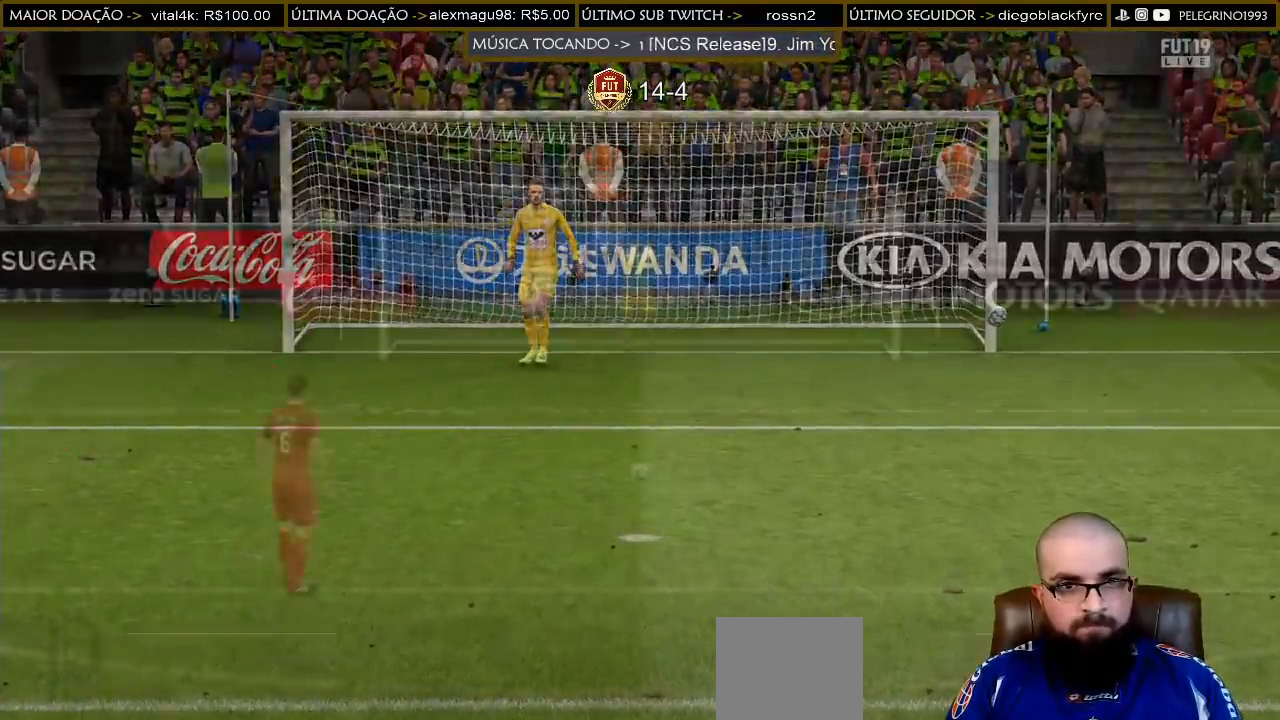
{"buttons": [], "left_stick": "center", "right_stick": "center", "events": []}
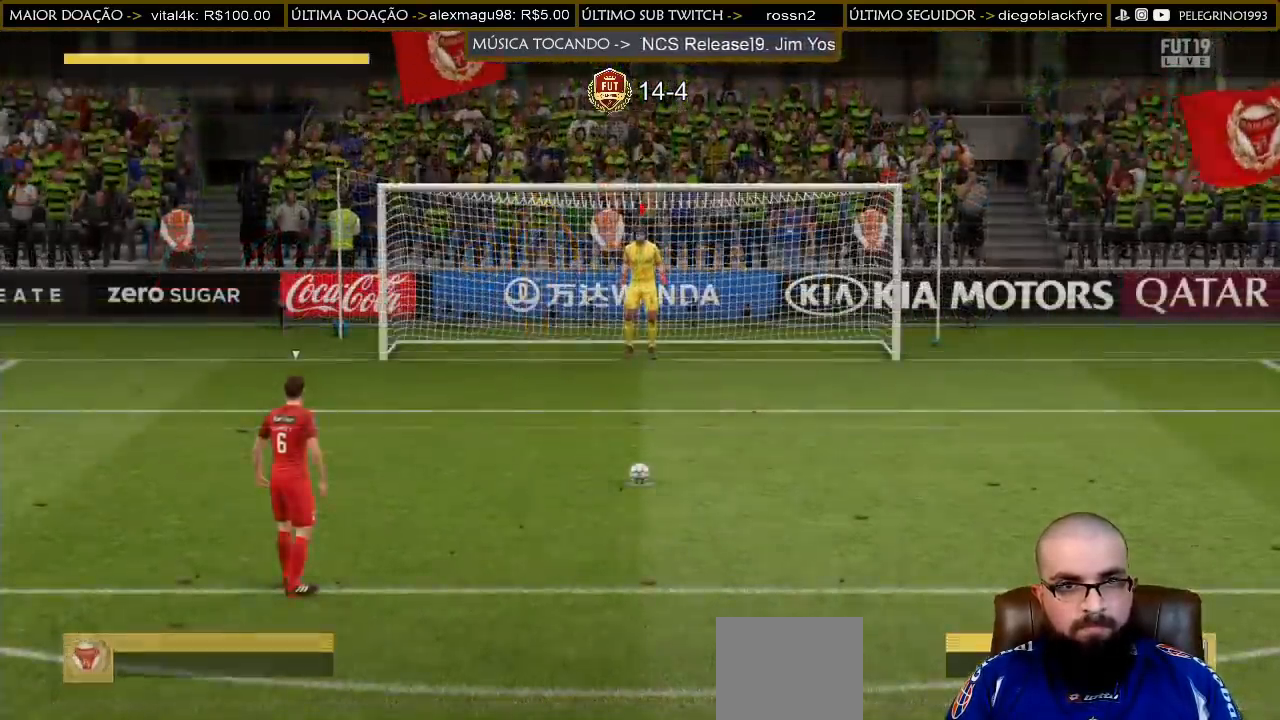
{"buttons": ["TRIANGLE"], "left_stick": "center", "right_stick": "center", "events": [[33, "TRIANGLE", "down"]]}
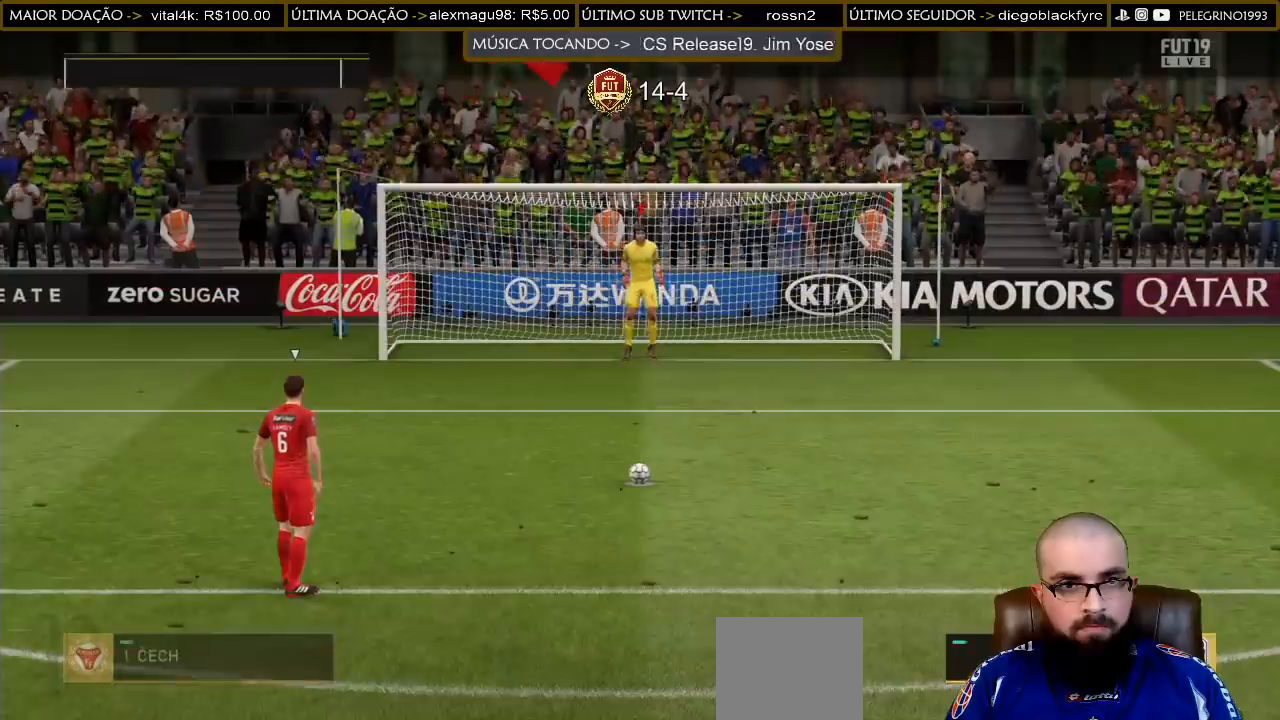
{"buttons": ["TRIANGLE"], "left_stick": "center", "right_stick": "center", "events": [[233, "TRIANGLE", "up"], [333, "TRIANGLE", "down"]]}
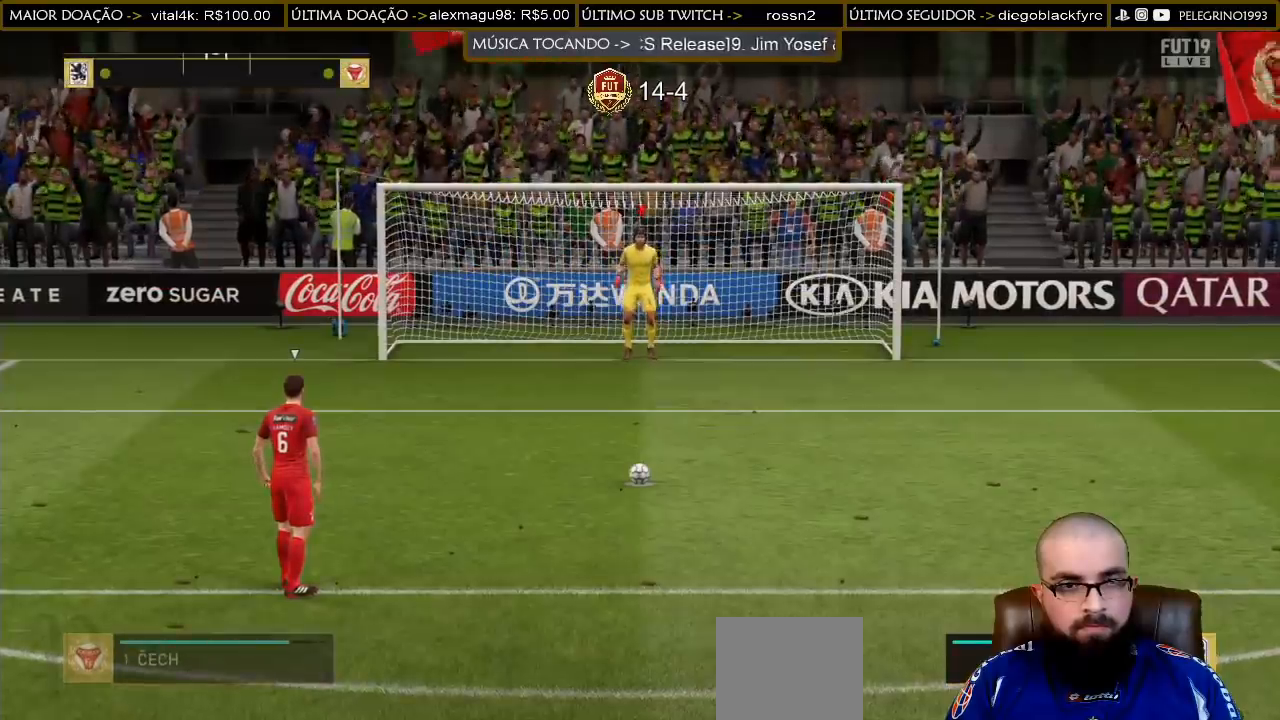
{"buttons": ["TRIANGLE"], "left_stick": "center", "right_stick": "center", "events": []}
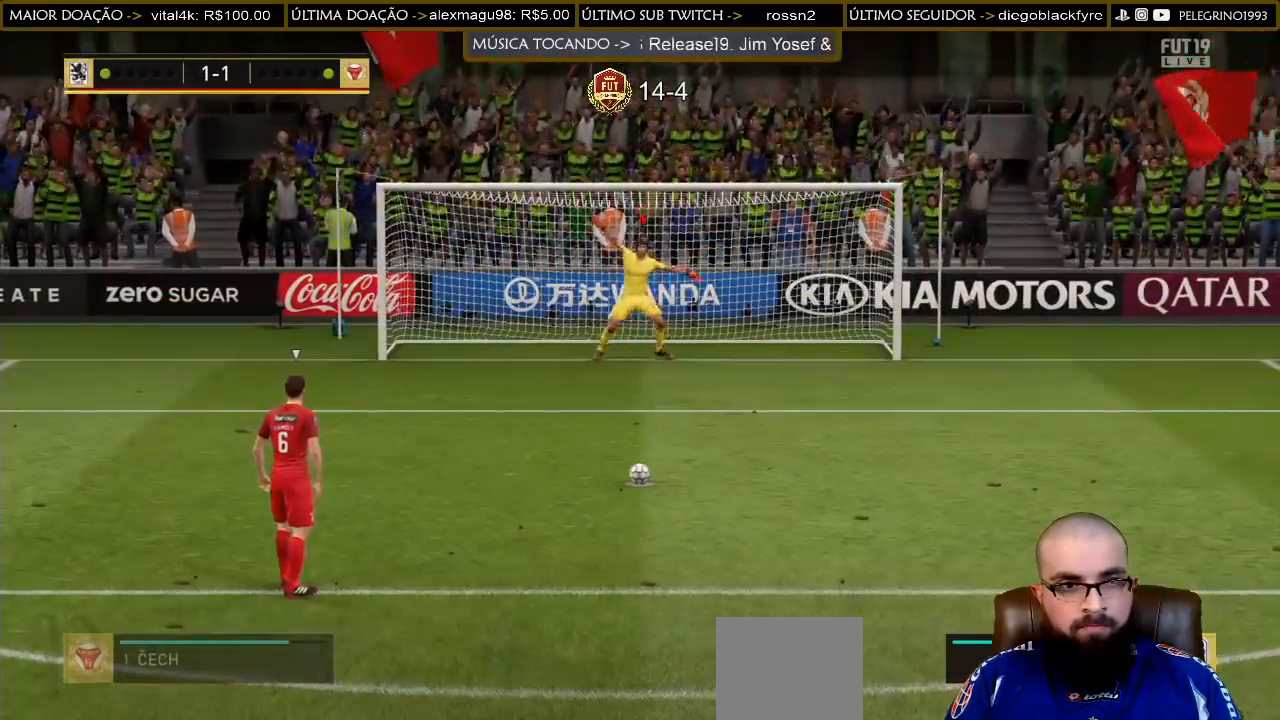
{"buttons": ["TRIANGLE"], "left_stick": "center", "right_stick": "center", "events": []}
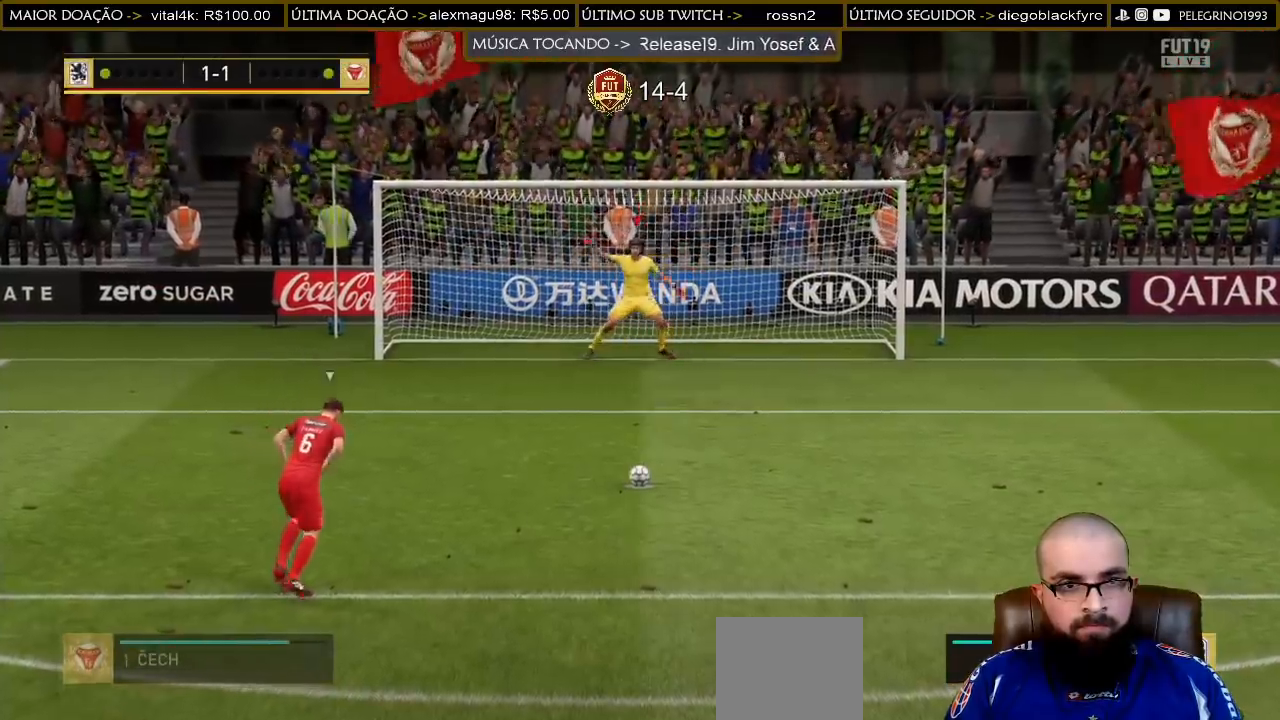
{"buttons": ["TRIANGLE"], "left_stick": "center", "right_stick": "center", "events": []}
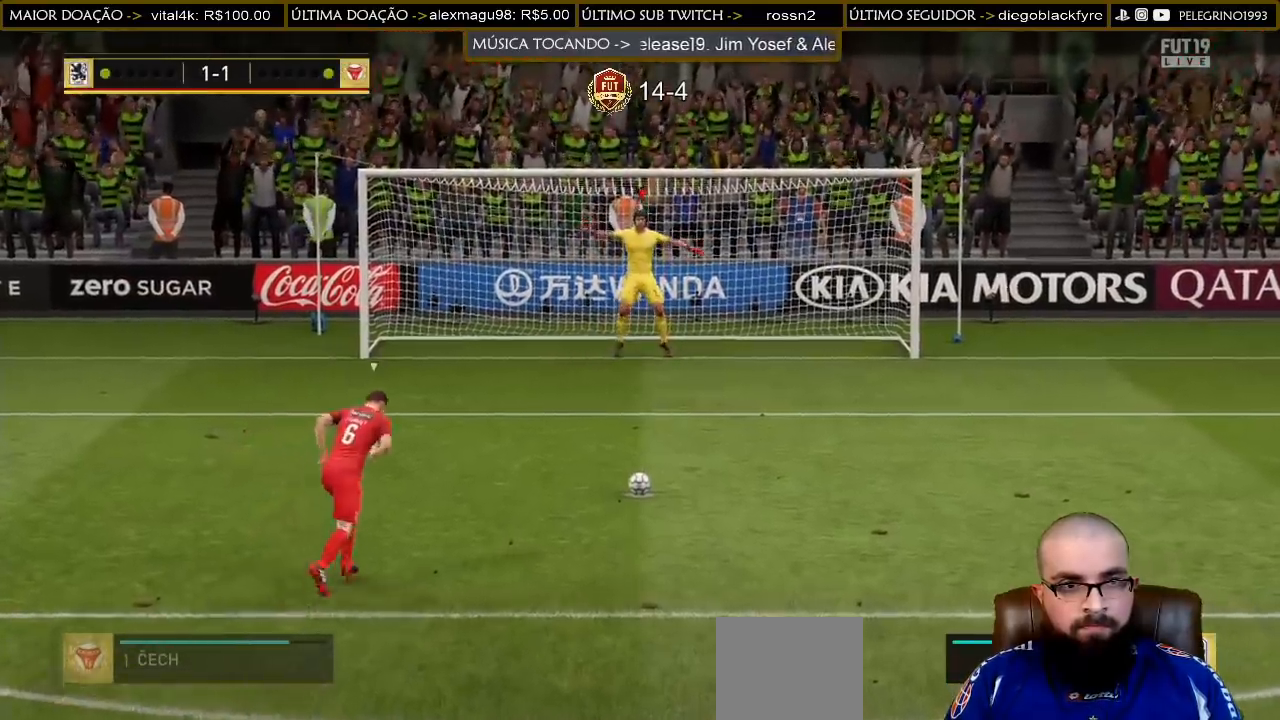
{"buttons": [], "left_stick": "center", "right_stick": "center", "events": [[467, "TRIANGLE", "up"]]}
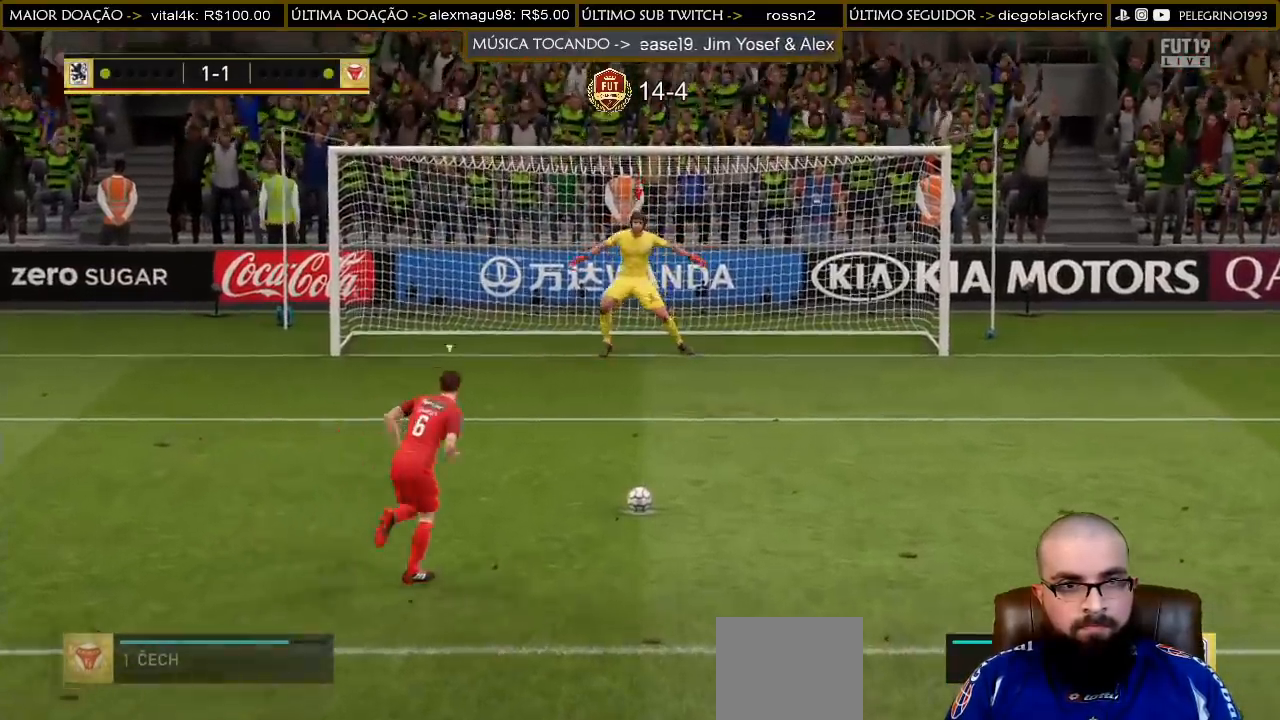
{"buttons": [], "left_stick": "left", "right_stick": "left", "events": [[300, "left_stick", "left"], [333, "right_stick", "left"]]}
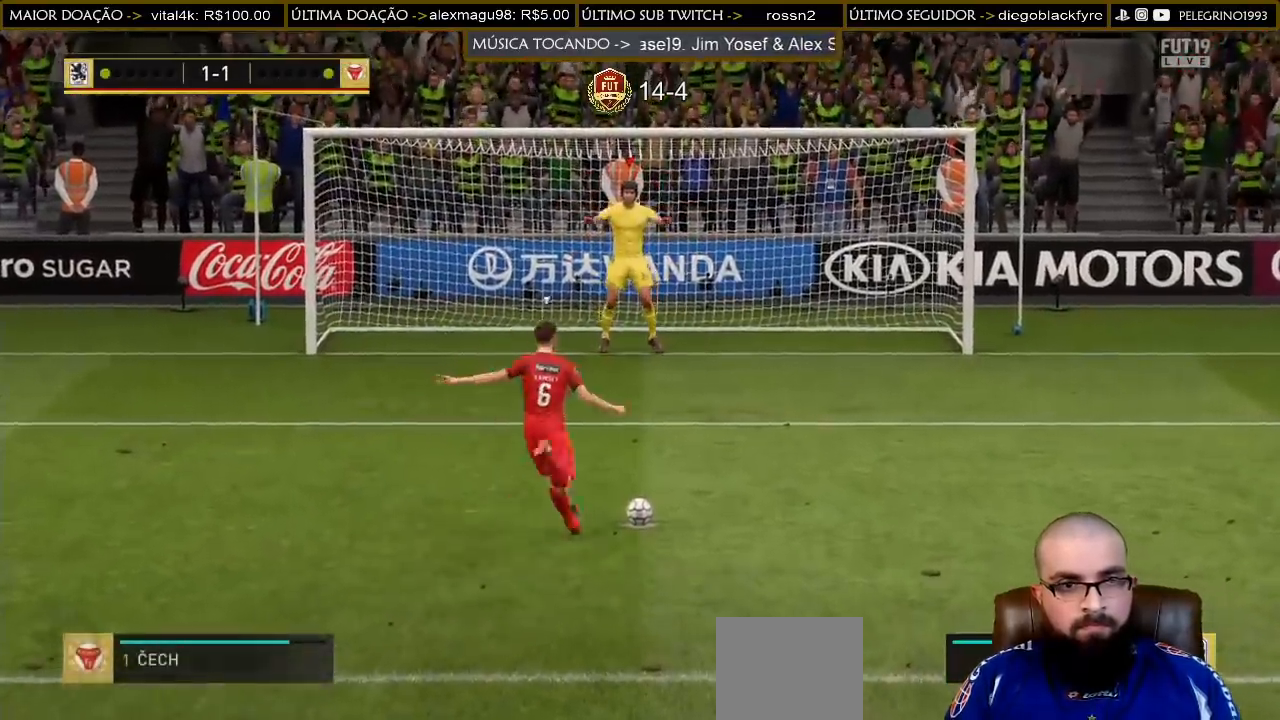
{"buttons": [], "left_stick": "left", "right_stick": "left", "events": []}